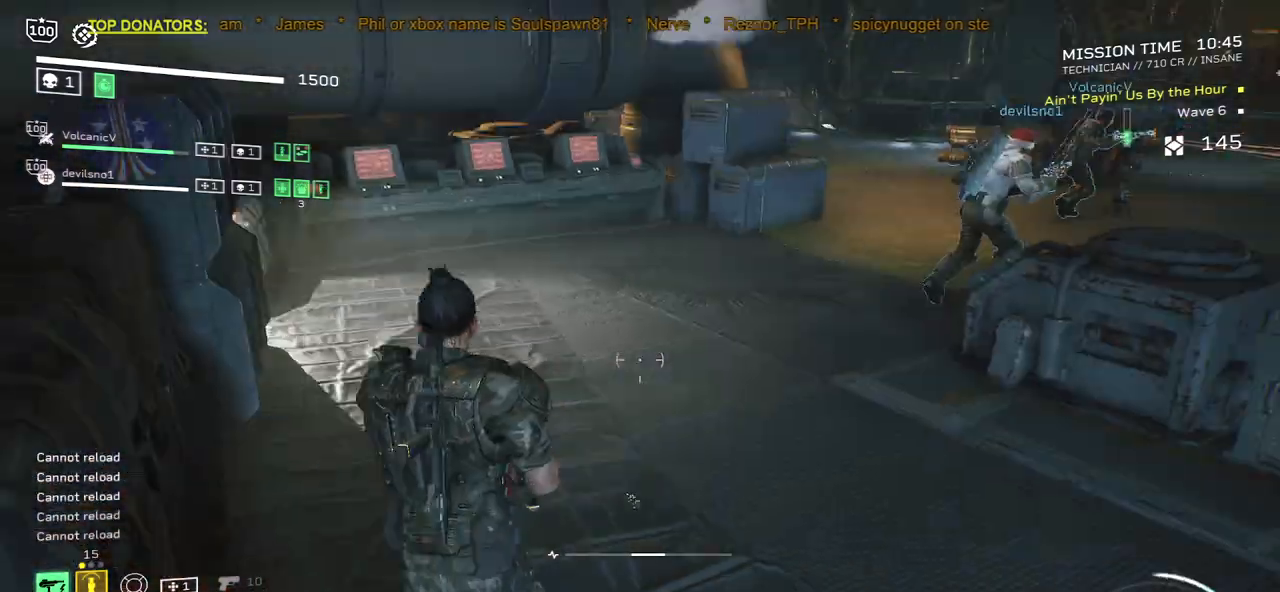
Gameplay with keyboard and mouse; each line is a JSON object with the keys and mouse buttons held at the frame after it. "events" lists presses ("down") and releases ("up") of ".", "/", "0", "1", "2", "3", "4", "5", "6", "7", "8", "9", "a", "alt", "b", "c", "caps_lock", "comma", "ctrl", "d", "e", "f", "g", "h", "i", "j", "k", "l", "m", "n", "o", "p", "q", "r", "s", "semicolon", "shift", "space", "super", "t", "tab", "tilde", "u", "v", "w", "x", "y", "z", "mouse_left", "mouse_wheel", "mouse_right", "mouse_mb4" and "mouse_mb5" between this image and that frame as [ms after this image, input, new state], when the widget could be followed in between. "mouse_left", "mouse_wheel", "mouse_right", "mouse_mb4", "mouse_mb5" = the "left", "wheel", "right", "mb4", "mb5" buttons of the "mouse" list. No other keys are recorded. "wheel" means that the mouse wheel is clicked or scrolled. Mouse movement is not recorded.
{"keys": ["r", "w"], "mouse": [], "events": [[33, "e", "up"], [167, "r", "down"], [283, "r", "up"], [417, "r", "down"], [483, "shift", "up"]]}
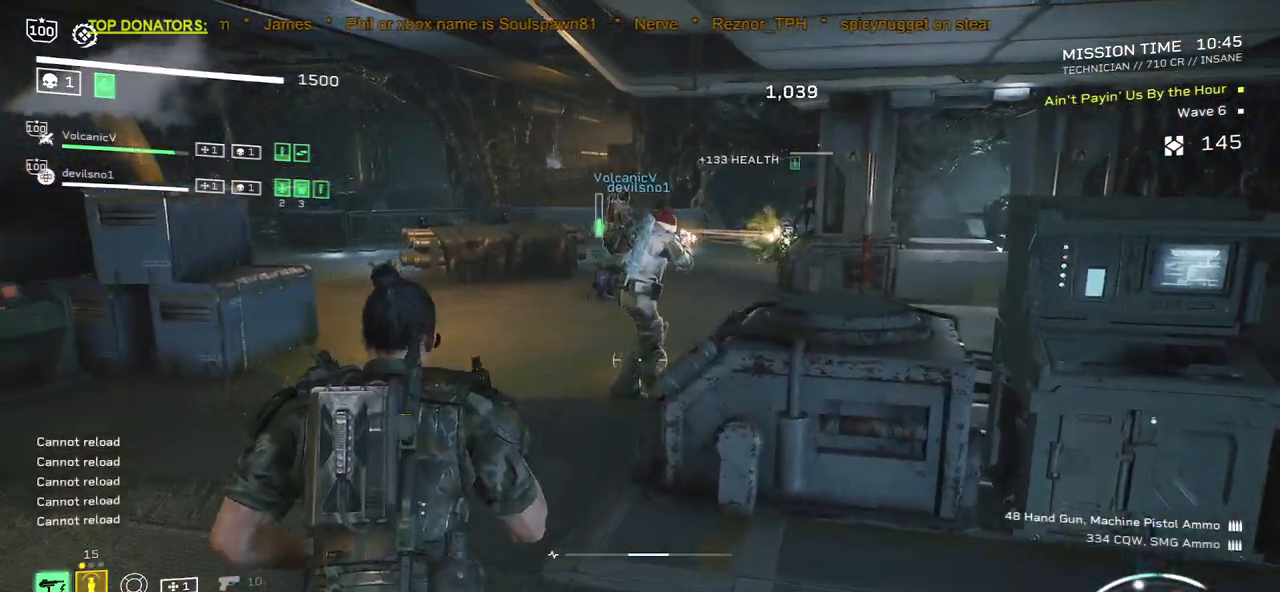
{"keys": ["a"], "mouse": [], "events": [[17, "r", "up"], [117, "w", "up"], [283, "a", "down"]]}
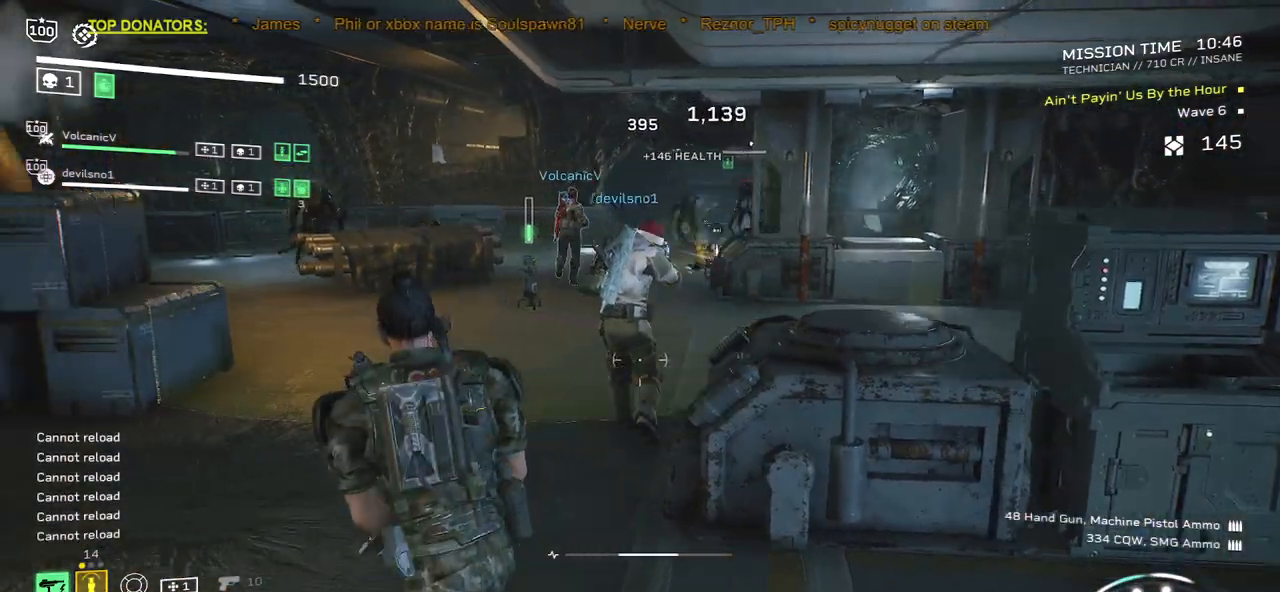
{"keys": ["a"], "mouse": ["mb4"], "events": [[50, "a", "up"], [300, "a", "down"], [400, "mouse_mb4", "down"]]}
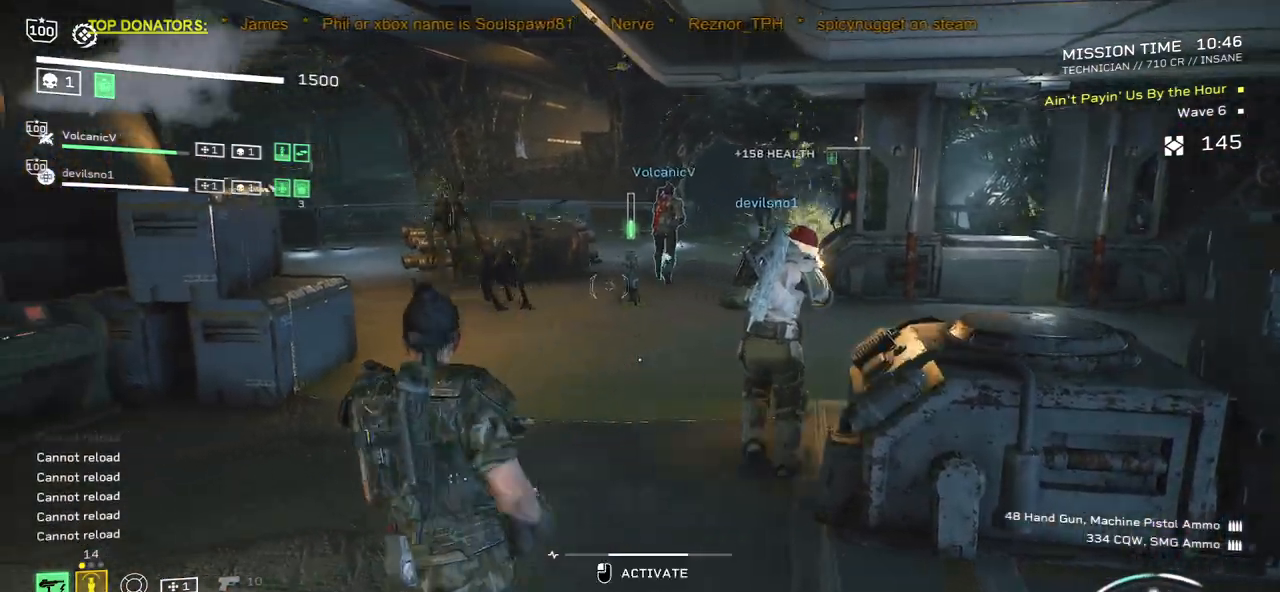
{"keys": ["d", "s"], "mouse": [], "events": [[17, "mouse_mb4", "up"], [183, "mouse_mb4", "down"], [317, "mouse_mb4", "up"], [350, "a", "up"], [500, "d", "down"], [500, "s", "down"]]}
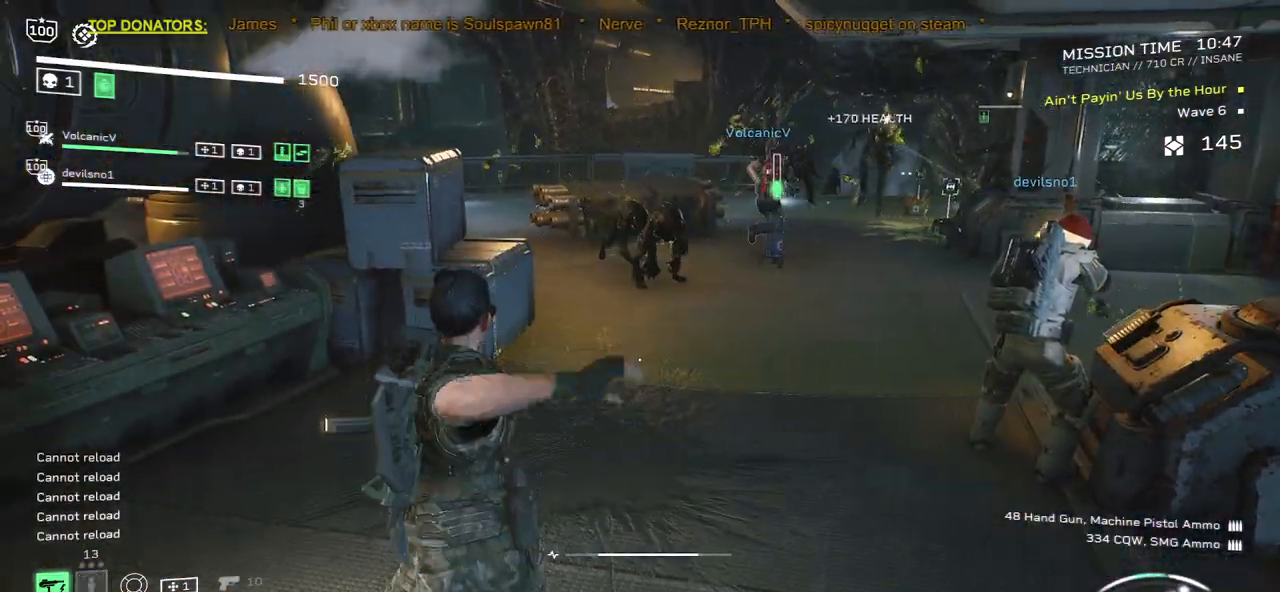
{"keys": ["s"], "mouse": [], "events": [[300, "d", "up"]]}
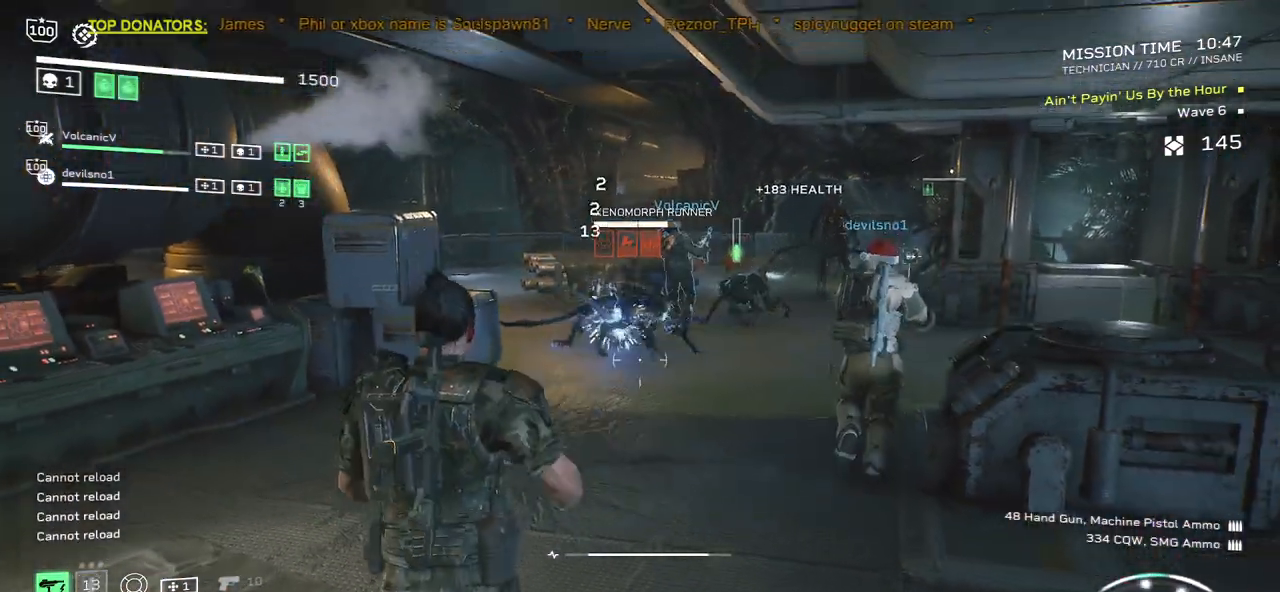
{"keys": [], "mouse": ["right"], "events": [[67, "s", "up"], [250, "mouse_right", "down"], [450, "mouse_left", "down"], [483, "mouse_left", "up"]]}
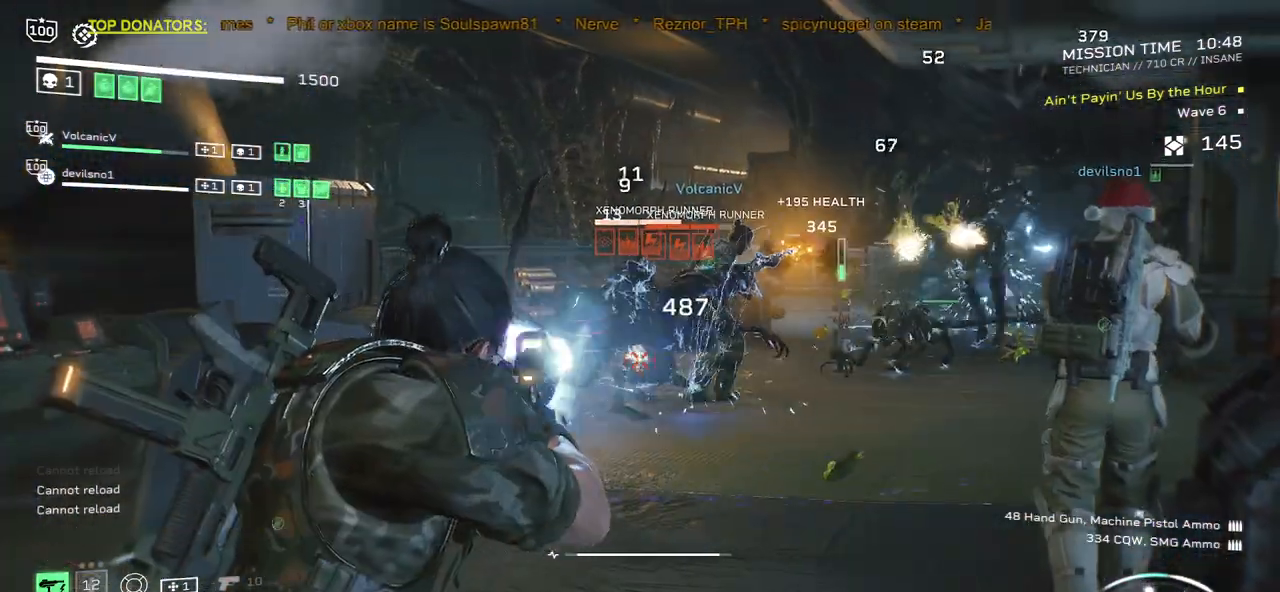
{"keys": [], "mouse": ["right"], "events": [[383, "mouse_left", "down"], [467, "mouse_left", "up"]]}
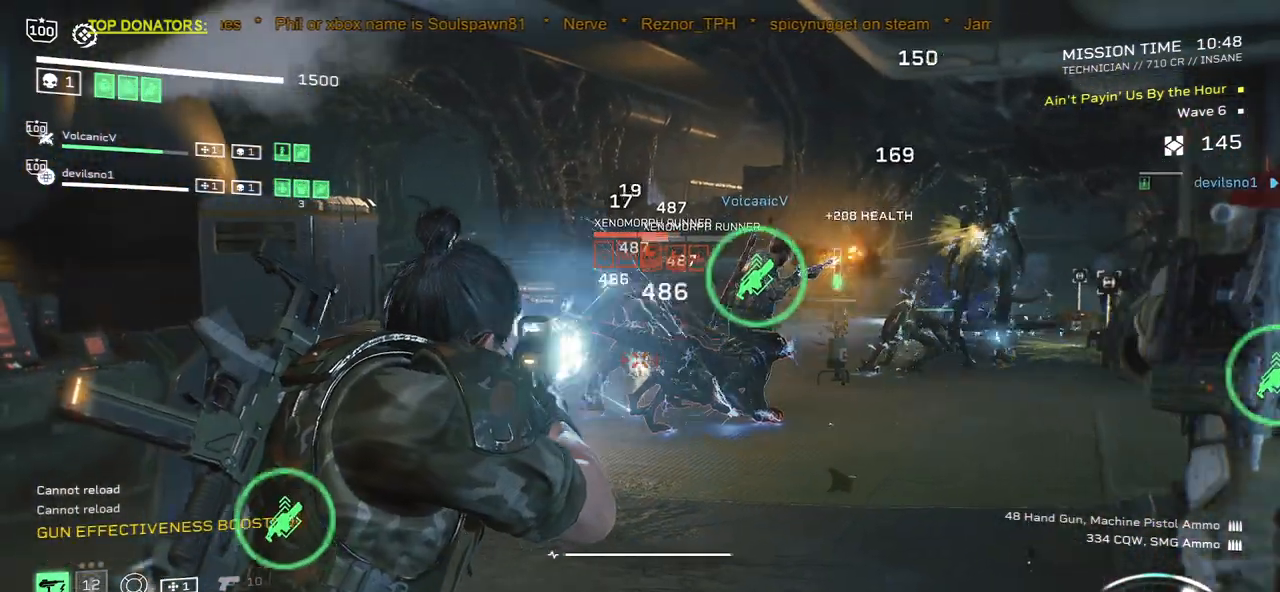
{"keys": [], "mouse": ["right"], "events": [[67, "mouse_left", "down"], [100, "w", "down"], [117, "a", "down"], [133, "mouse_left", "up"], [233, "mouse_left", "down"], [267, "a", "up"], [267, "w", "up"], [300, "mouse_left", "up"], [383, "mouse_left", "down"], [450, "mouse_left", "up"]]}
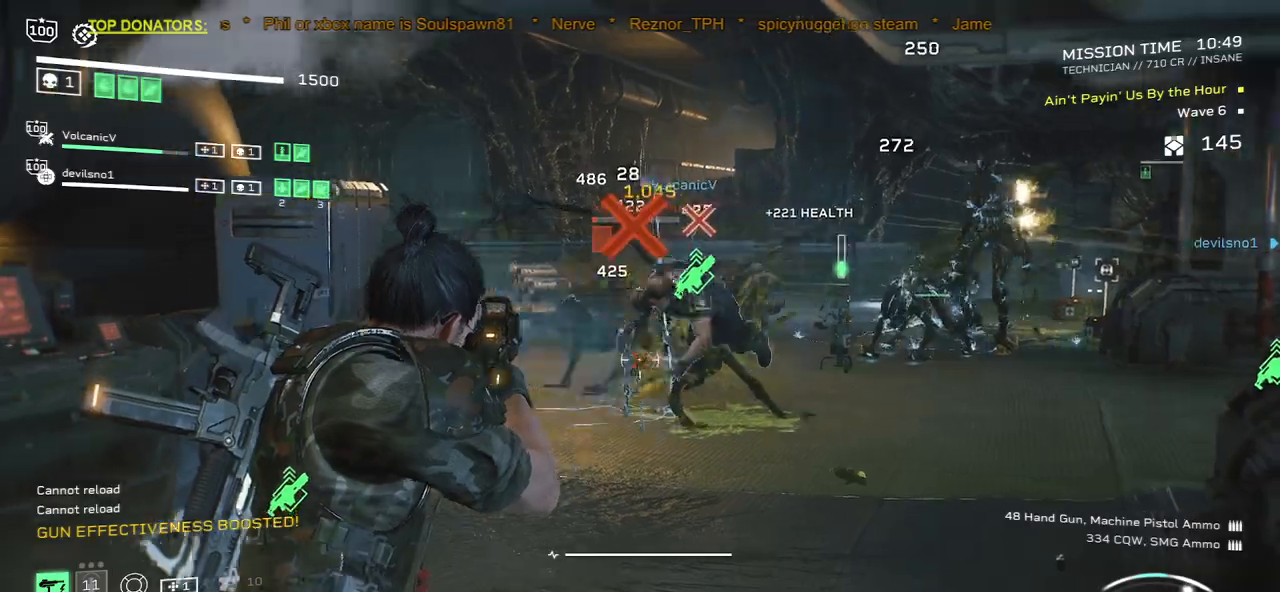
{"keys": [], "mouse": ["right"], "events": [[33, "w", "down"], [50, "mouse_left", "down"], [83, "w", "up"], [117, "mouse_left", "up"]]}
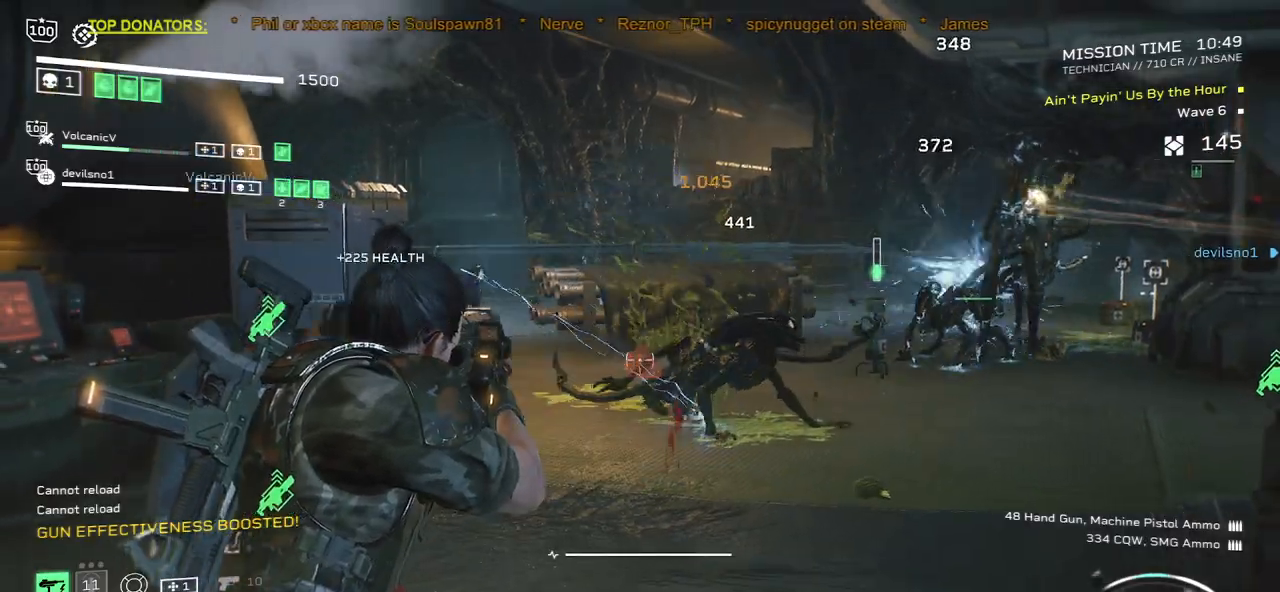
{"keys": ["w"], "mouse": ["left", "right"], "events": [[233, "mouse_left", "down"], [317, "mouse_left", "up"], [450, "mouse_left", "down"], [483, "w", "down"]]}
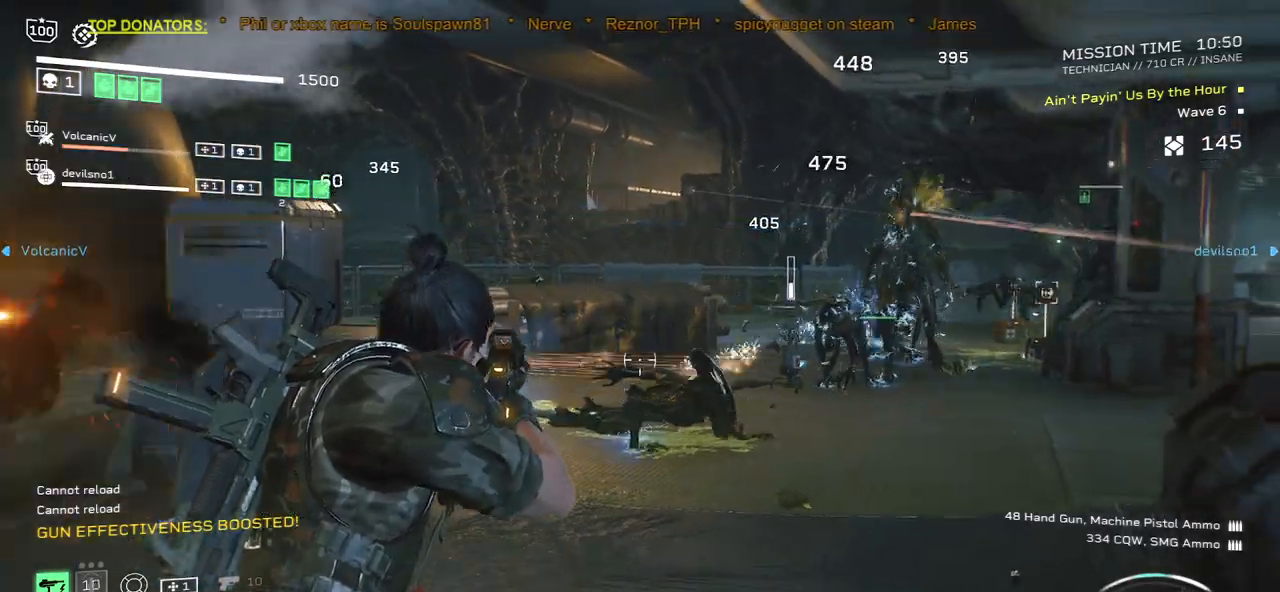
{"keys": [], "mouse": ["left", "right"], "events": [[17, "mouse_left", "up"], [83, "w", "up"], [133, "mouse_left", "down"], [200, "mouse_left", "up"], [267, "w", "down"], [283, "mouse_left", "down"], [350, "w", "up"], [367, "mouse_left", "up"], [450, "mouse_left", "down"]]}
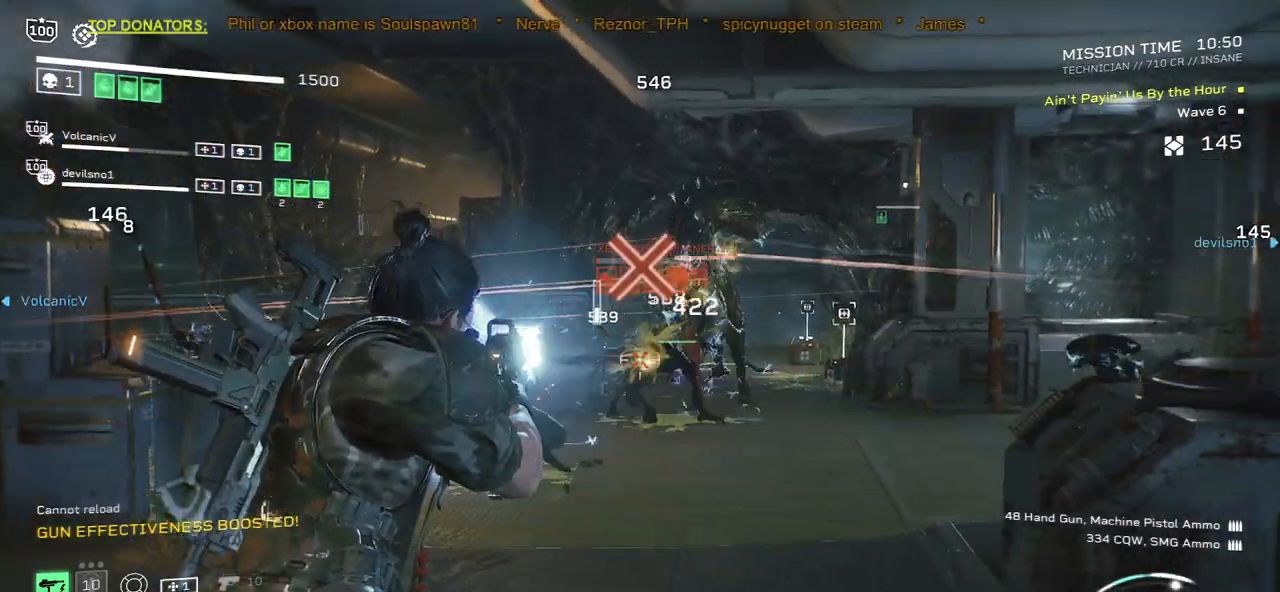
{"keys": [], "mouse": ["right"], "events": [[33, "mouse_left", "up"], [67, "w", "down"], [117, "mouse_left", "down"], [150, "w", "up"], [200, "mouse_left", "up"], [283, "mouse_left", "down"], [350, "mouse_left", "up"]]}
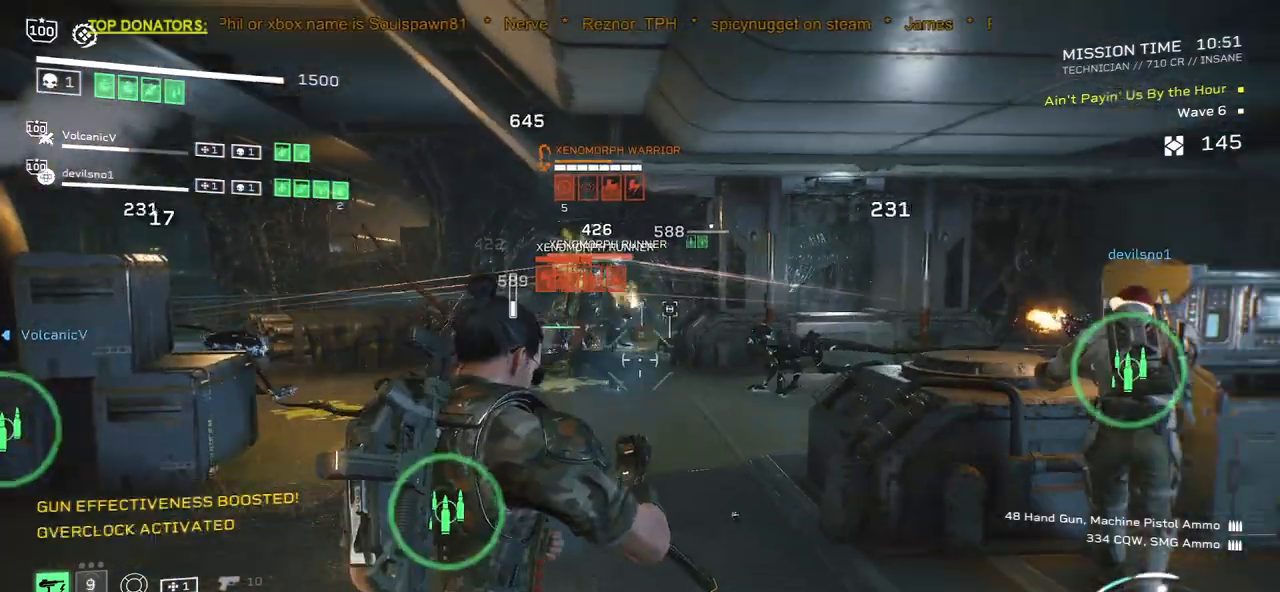
{"keys": ["d", "w"], "mouse": ["right"], "events": [[400, "d", "down"], [400, "w", "down"]]}
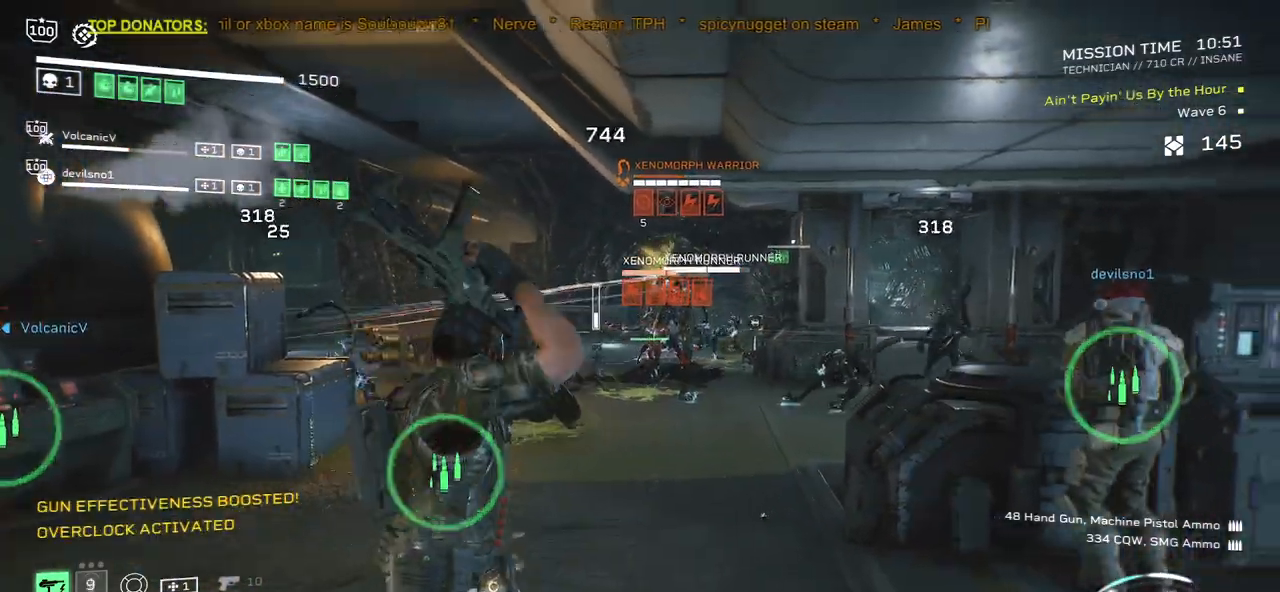
{"keys": [], "mouse": ["left", "right"], "events": [[17, "d", "up"], [17, "w", "up"], [83, "mouse_left", "down"]]}
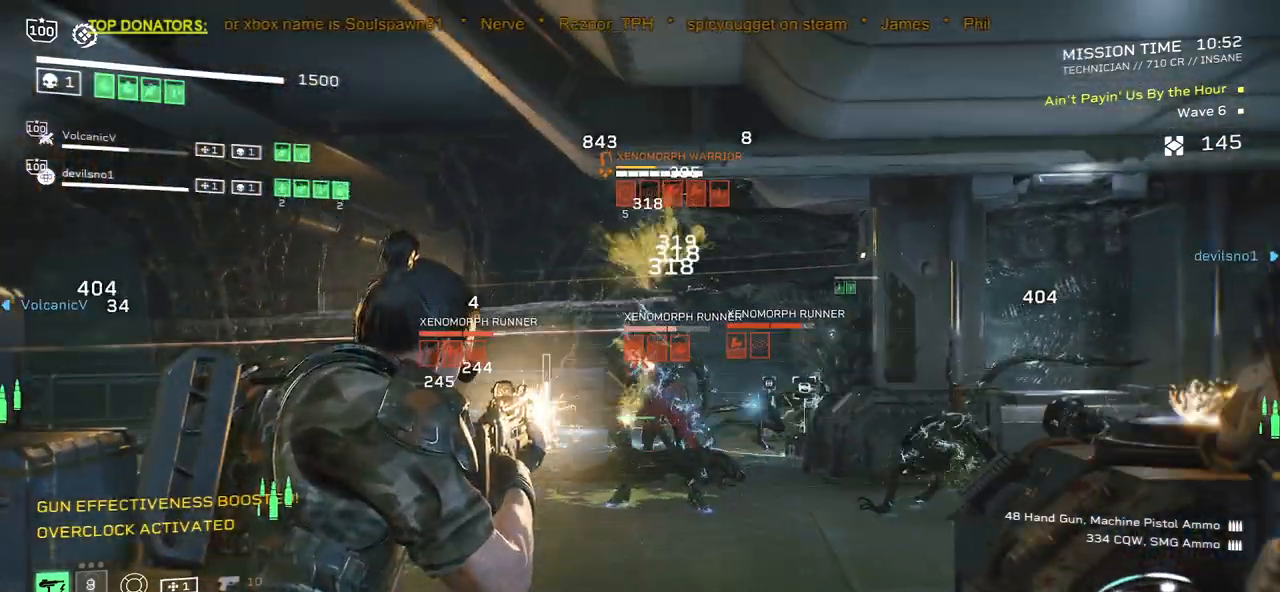
{"keys": [], "mouse": ["left", "right"], "events": [[233, "s", "down"], [317, "s", "up"]]}
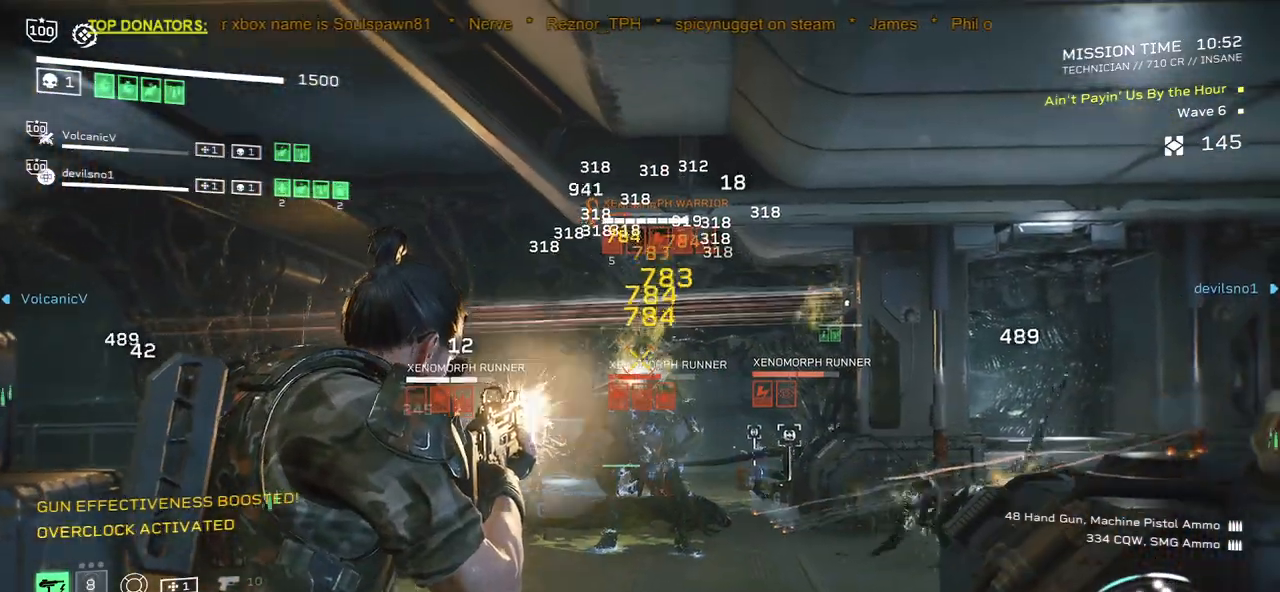
{"keys": [], "mouse": ["left", "right"], "events": []}
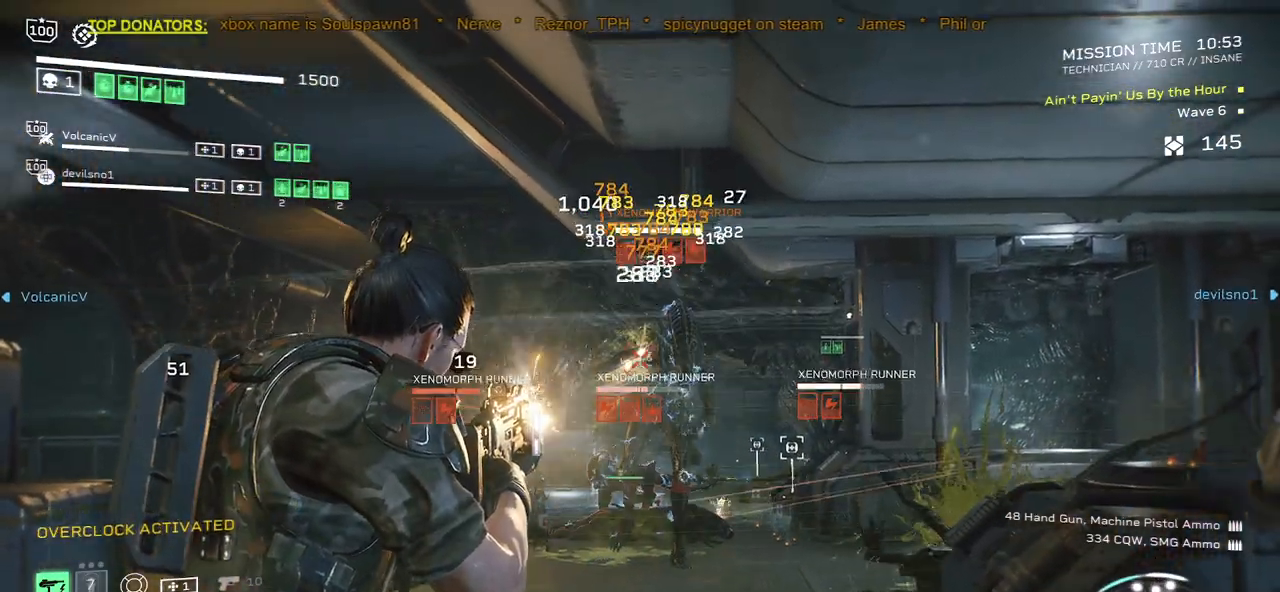
{"keys": [], "mouse": ["left", "right"], "events": [[150, "s", "down"], [267, "s", "up"]]}
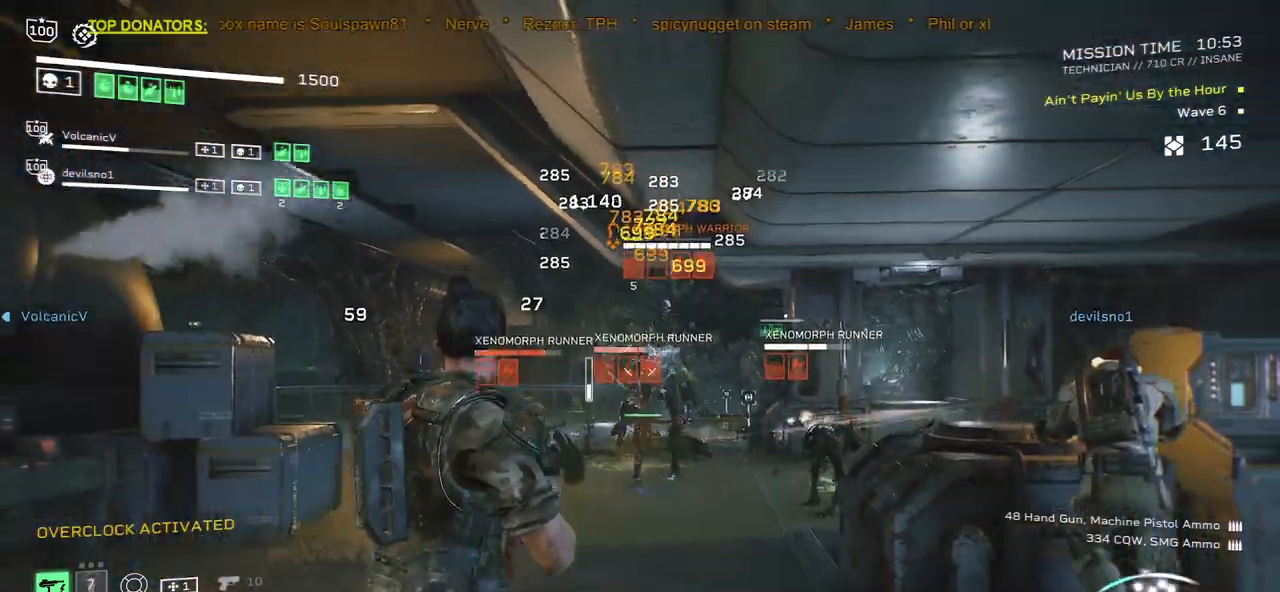
{"keys": [], "mouse": ["left", "right"], "events": [[133, "s", "down"], [167, "d", "down"], [250, "d", "up"], [267, "s", "up"]]}
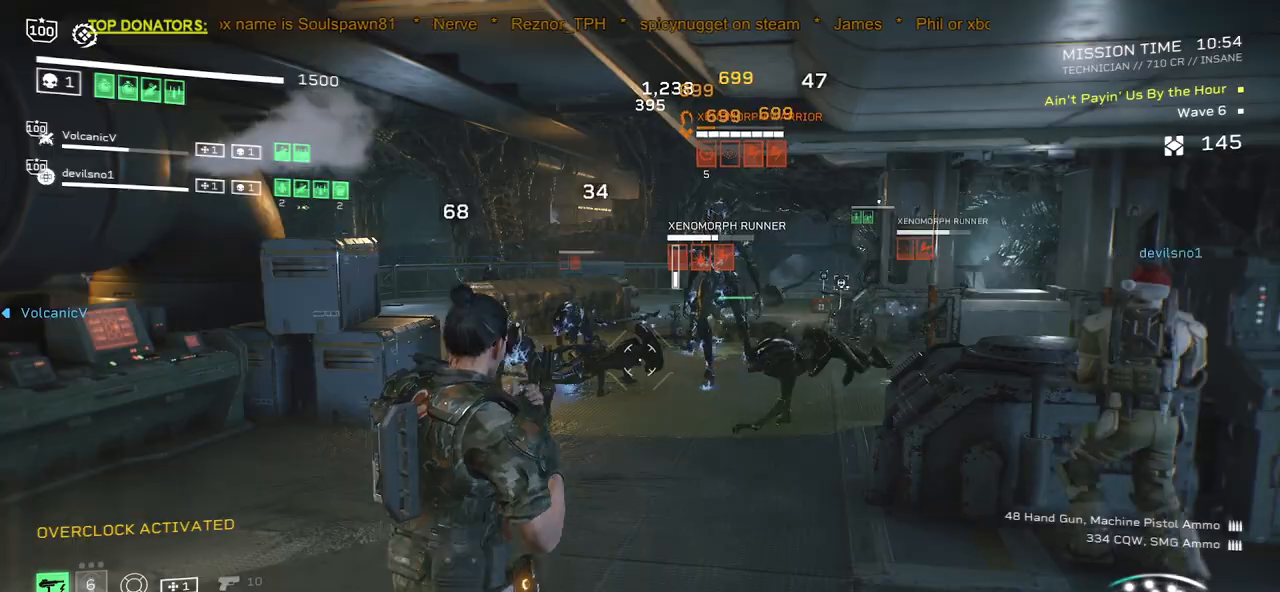
{"keys": ["s"], "mouse": ["left", "right"], "events": [[250, "d", "down"], [300, "s", "down"], [383, "d", "up"]]}
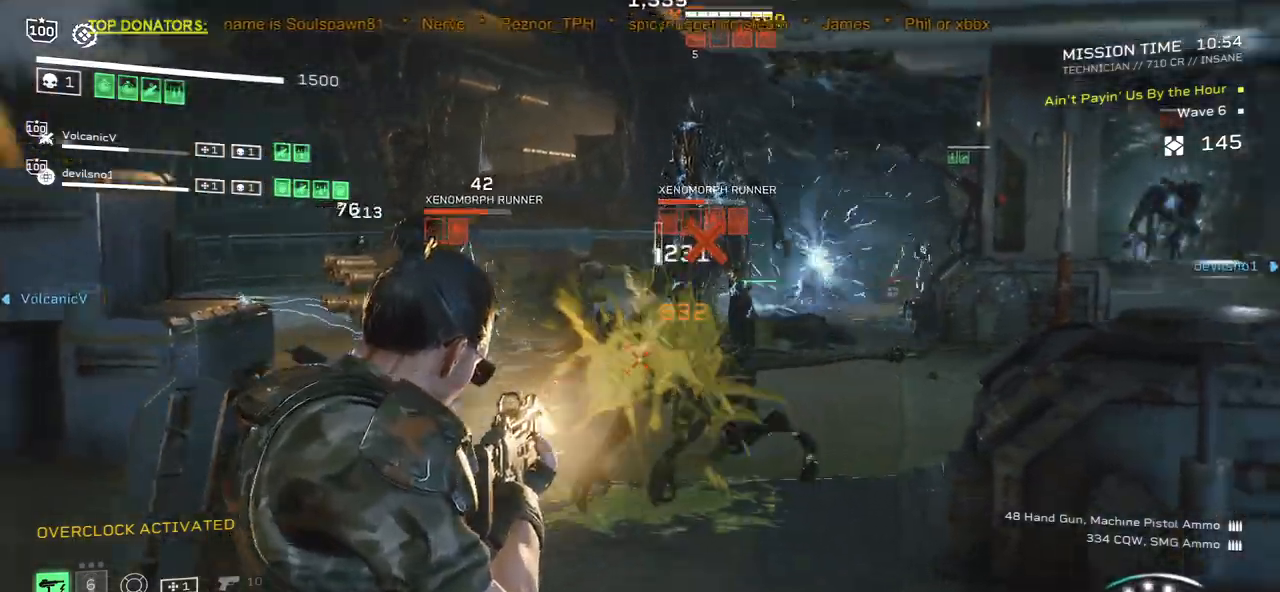
{"keys": ["a", "w"], "mouse": ["left", "right"], "events": [[117, "s", "up"], [367, "w", "down"], [467, "a", "down"]]}
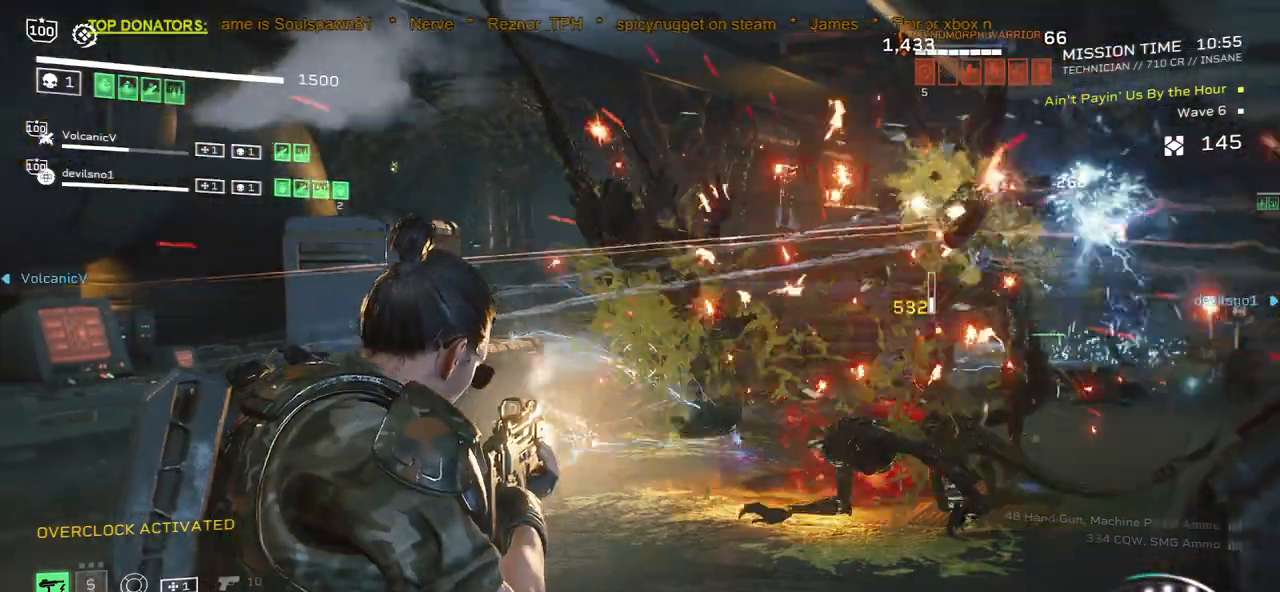
{"keys": [], "mouse": ["left", "right"], "events": [[33, "w", "up"], [67, "a", "up"], [267, "w", "down"], [367, "w", "up"]]}
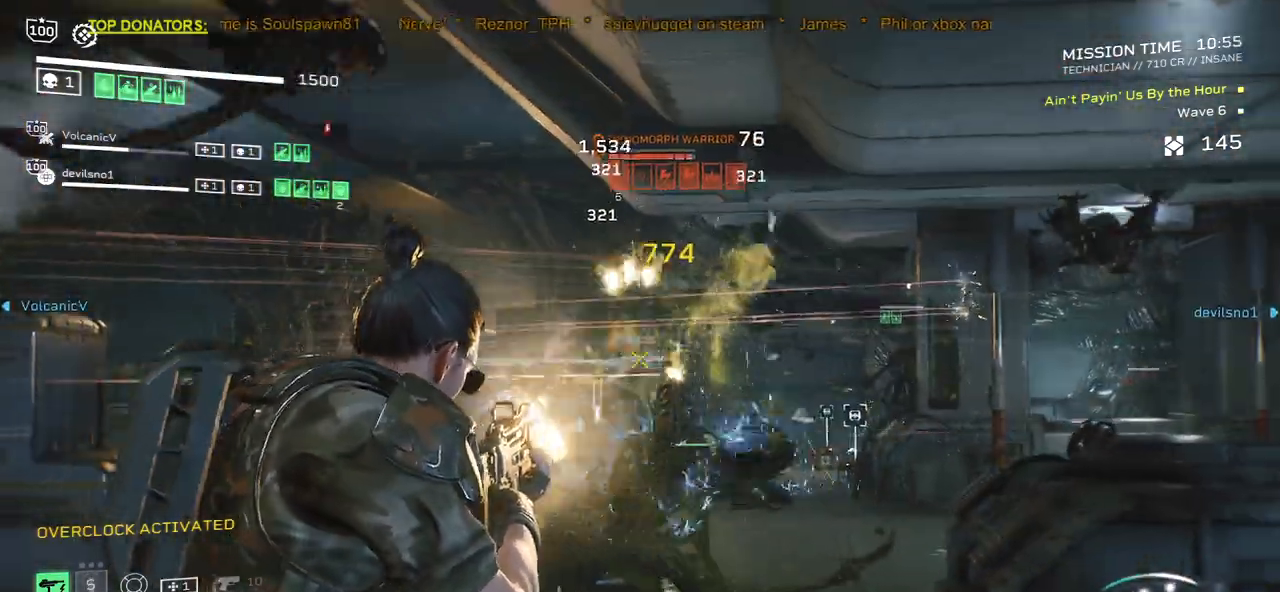
{"keys": [], "mouse": ["left", "right"], "events": [[100, "w", "down"], [183, "w", "up"]]}
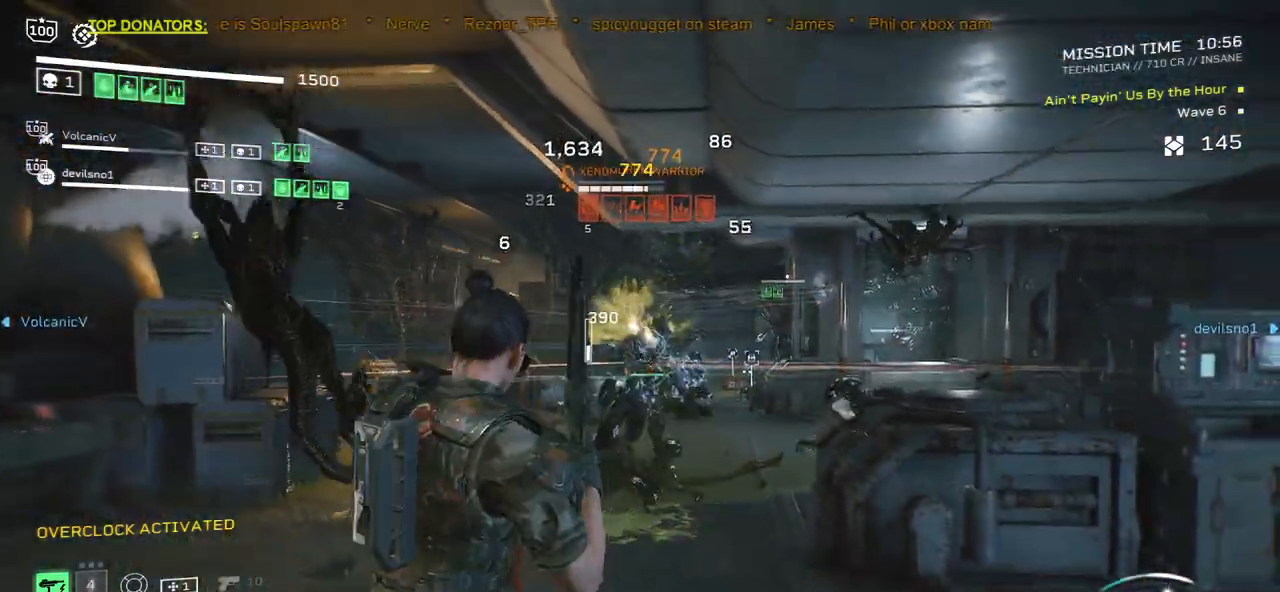
{"keys": [], "mouse": ["left", "right"], "events": [[67, "w", "down"], [167, "w", "up"]]}
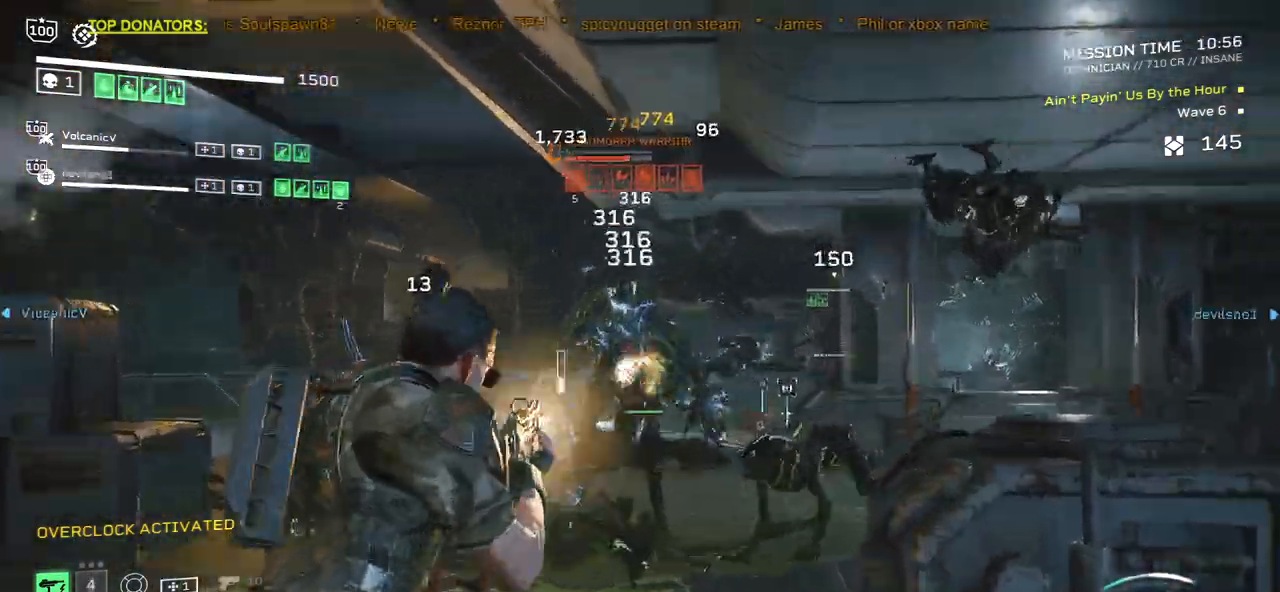
{"keys": [], "mouse": ["left", "right"], "events": [[167, "s", "down"], [300, "s", "up"]]}
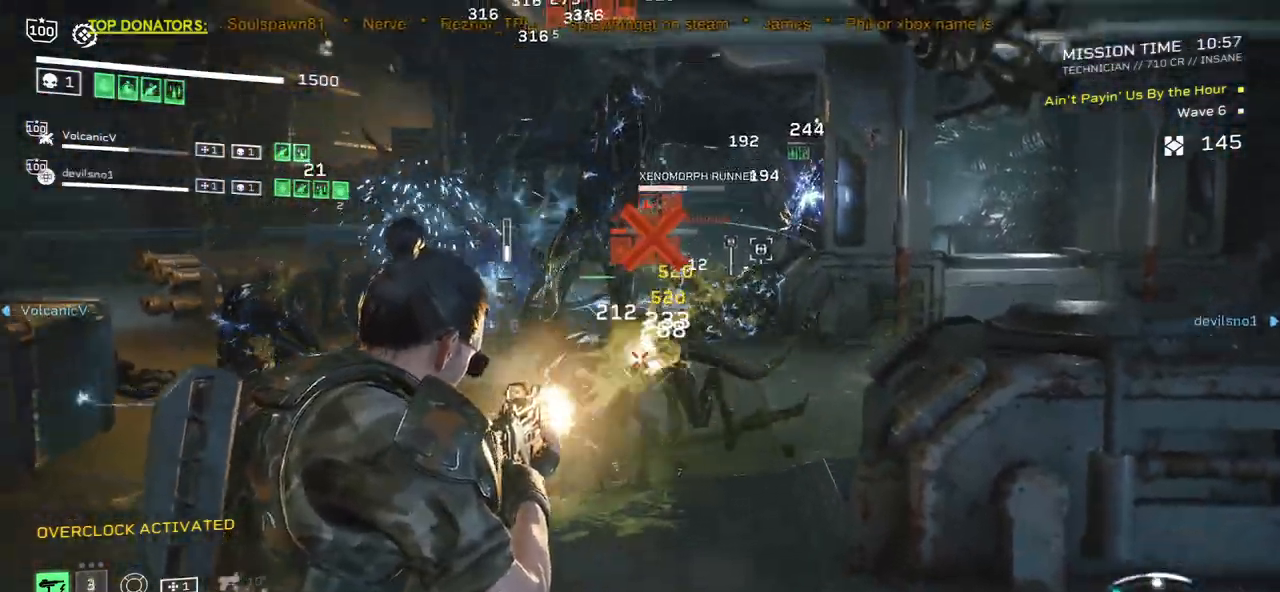
{"keys": [], "mouse": ["left", "right"], "events": [[233, "d", "down"], [283, "s", "down"], [350, "d", "up"], [367, "s", "up"]]}
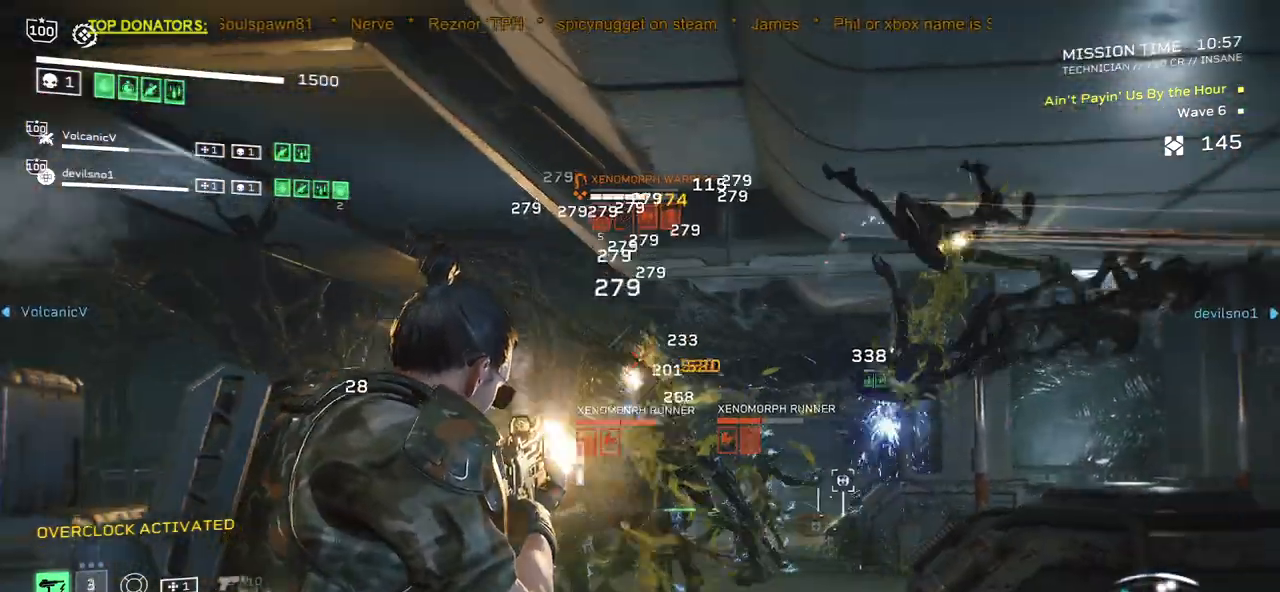
{"keys": ["s"], "mouse": ["left", "right"], "events": [[333, "s", "down"], [350, "d", "down"], [483, "d", "up"]]}
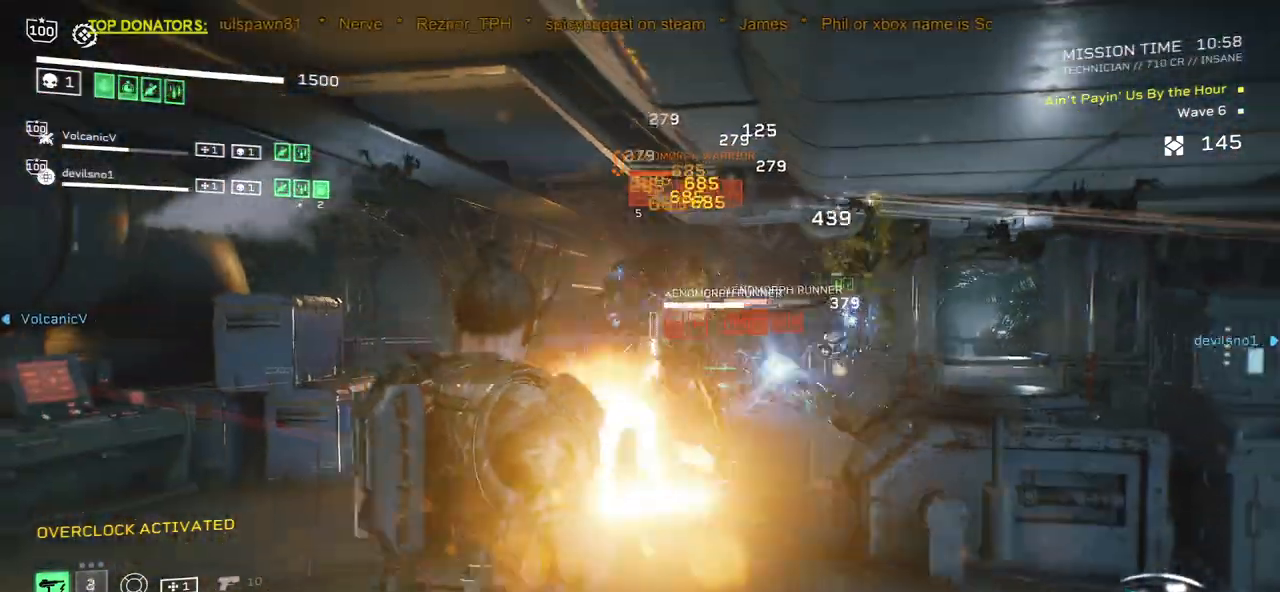
{"keys": ["d"], "mouse": [], "events": [[133, "d", "down"], [283, "mouse_left", "up"], [433, "mouse_right", "up"], [433, "s", "up"]]}